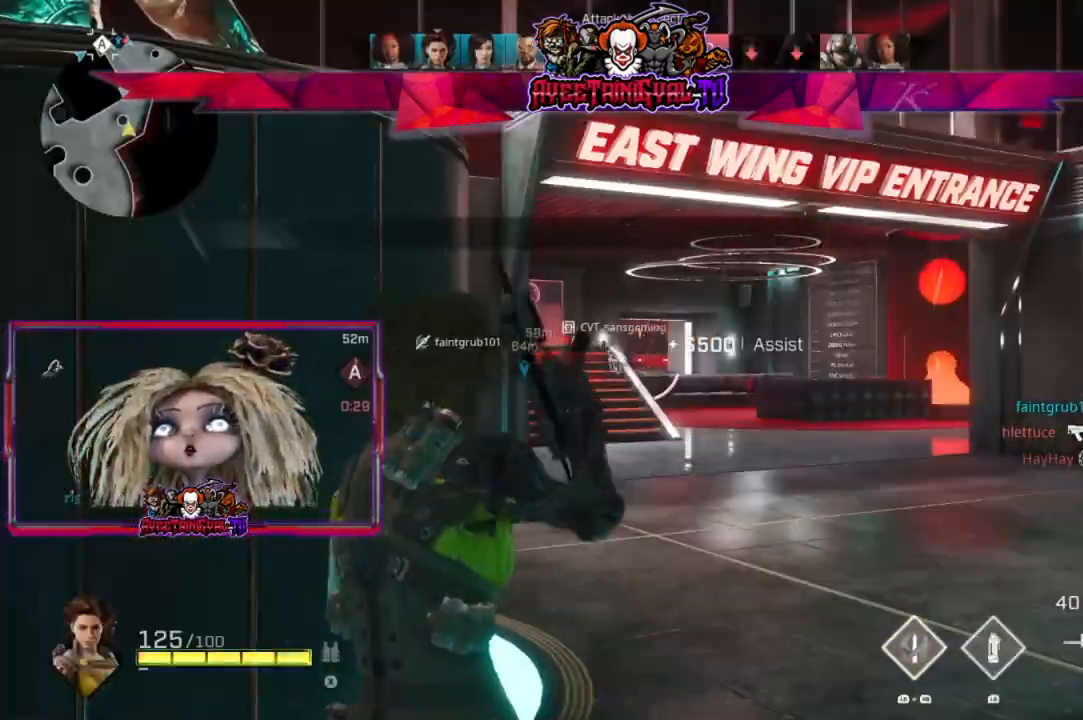
Gameplay with a controller (Xbox layout); each line is a JSON object with the inputs held at the frame after it. "events" lists button and stick changes between this image and that frame as [ms after this image, input, new state], when the widget could be followed in between.
{"buttons": [], "left_stick": "up", "right_stick": "center", "events": [[33, "left_stick", "up"], [100, "left_stick", "up-right"], [200, "L3", "down"], [367, "L3", "up"], [400, "left_stick", "up"]]}
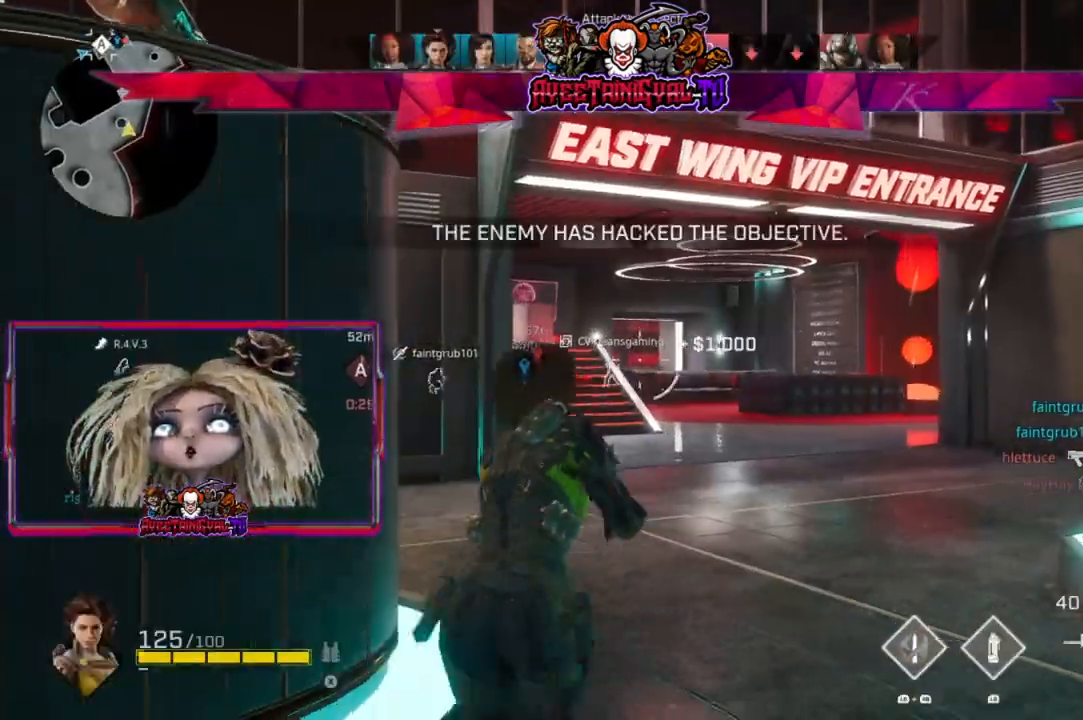
{"buttons": [], "left_stick": "up", "right_stick": "center", "events": []}
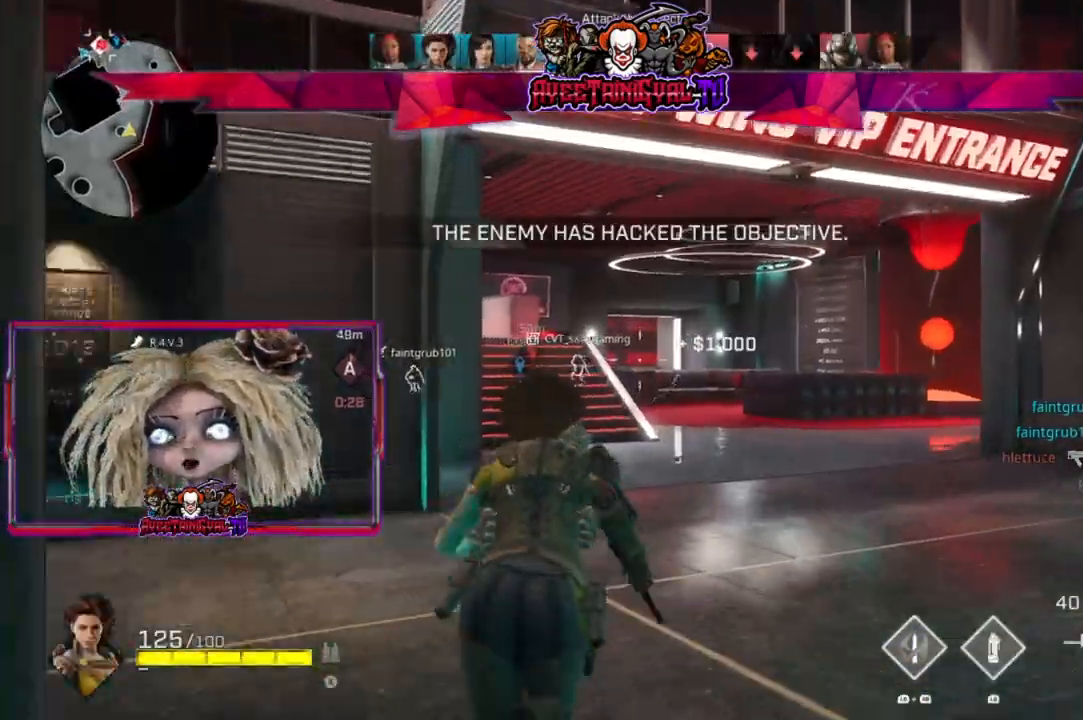
{"buttons": [], "left_stick": "up", "right_stick": "center", "events": []}
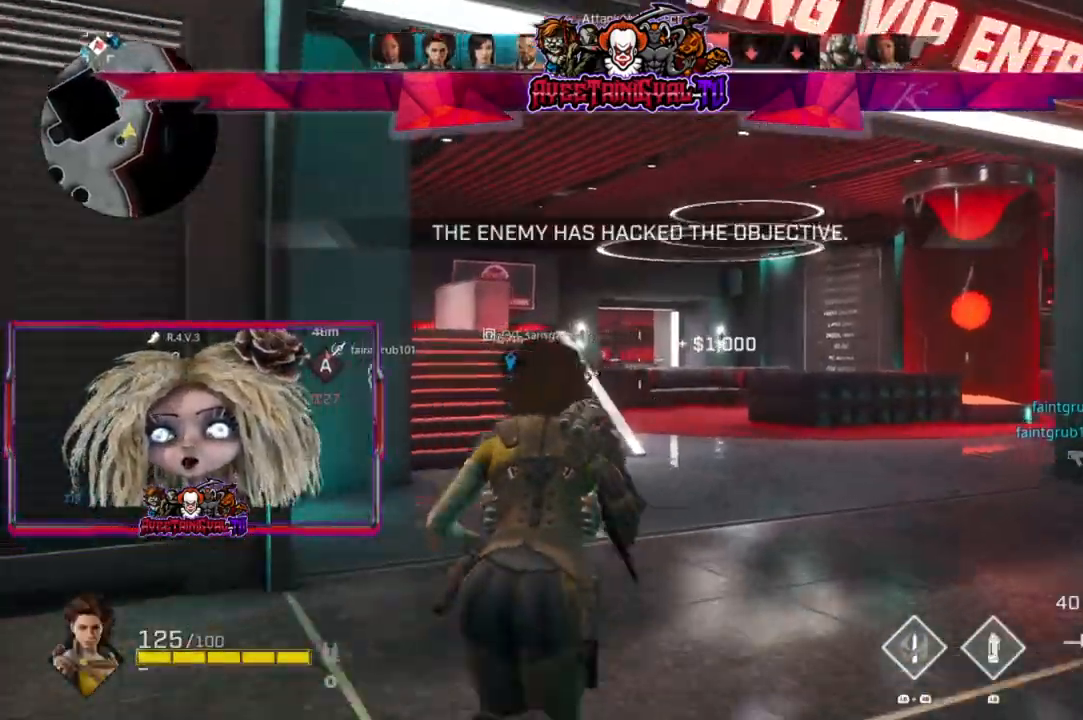
{"buttons": [], "left_stick": "up", "right_stick": "center", "events": []}
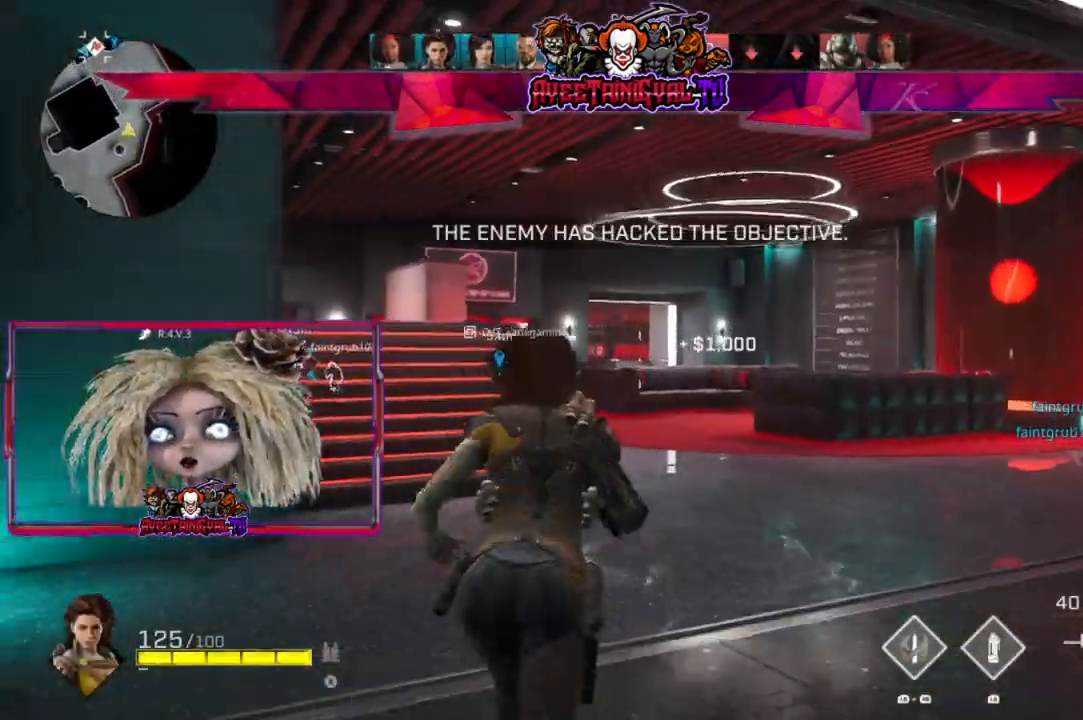
{"buttons": [], "left_stick": "up", "right_stick": "center", "events": []}
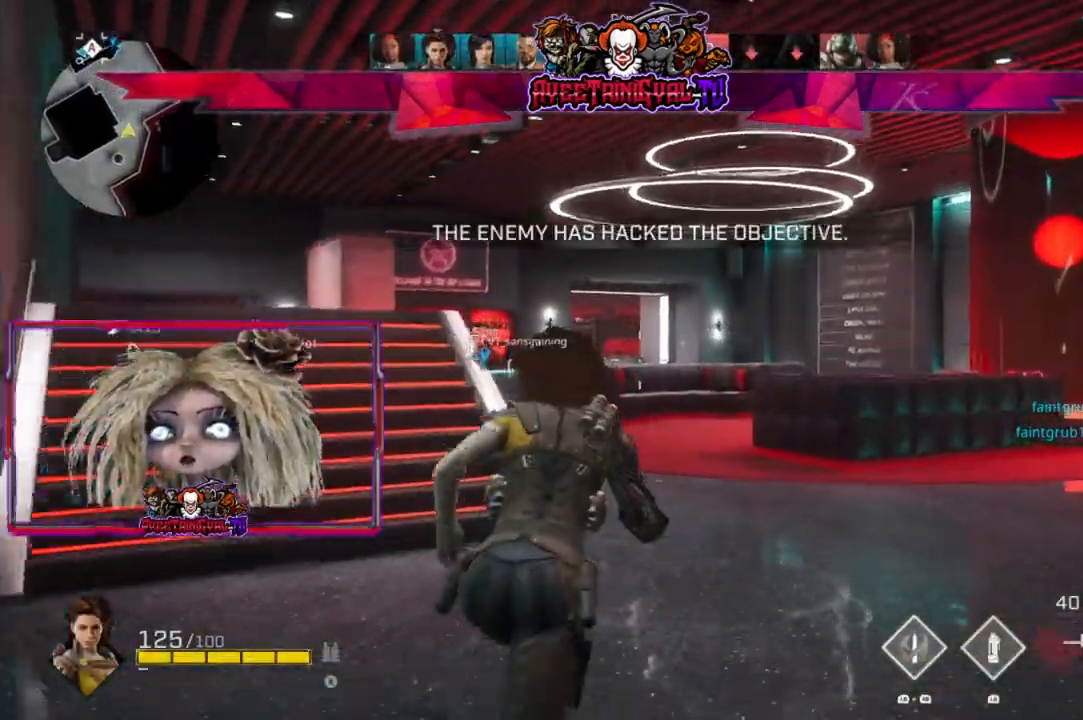
{"buttons": [], "left_stick": "up", "right_stick": "center", "events": [[267, "right_stick", "left"], [433, "right_stick", "center"]]}
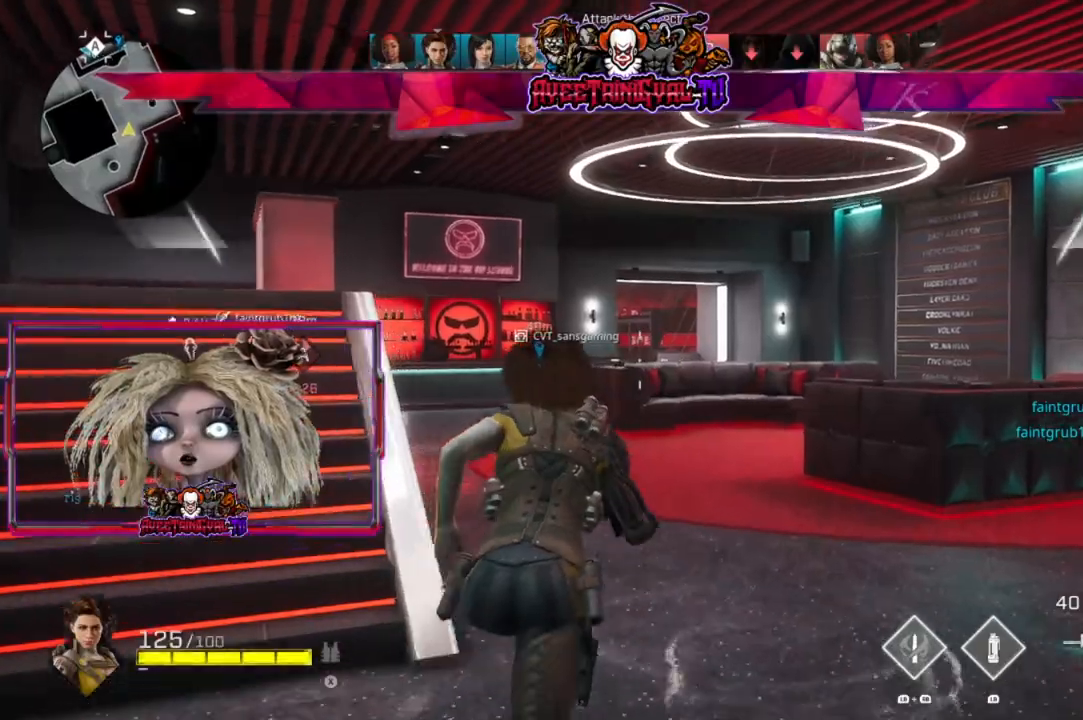
{"buttons": [], "left_stick": "up", "right_stick": "center", "events": [[133, "right_stick", "left"], [300, "right_stick", "center"]]}
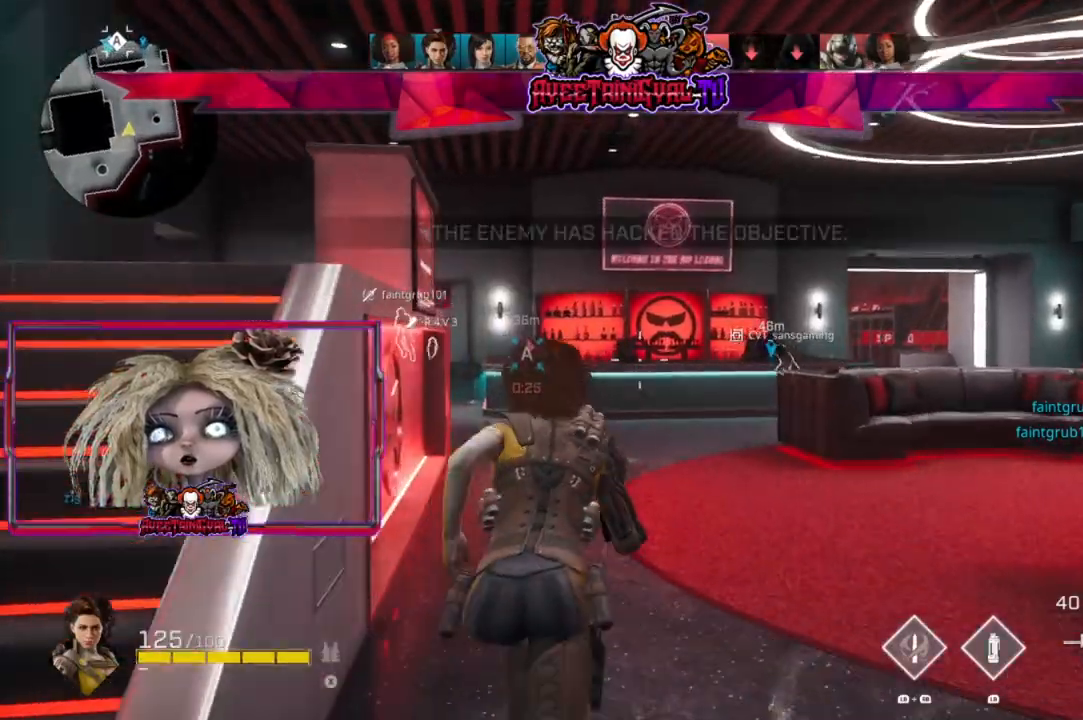
{"buttons": [], "left_stick": "up", "right_stick": "center", "events": []}
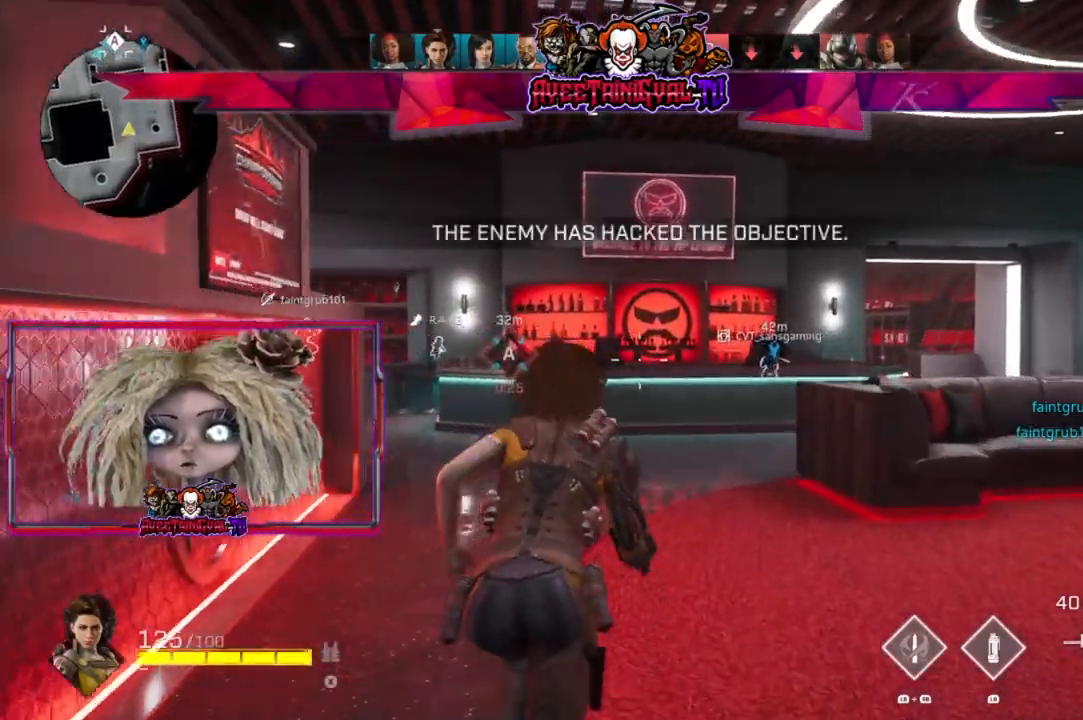
{"buttons": [], "left_stick": "up", "right_stick": "center", "events": []}
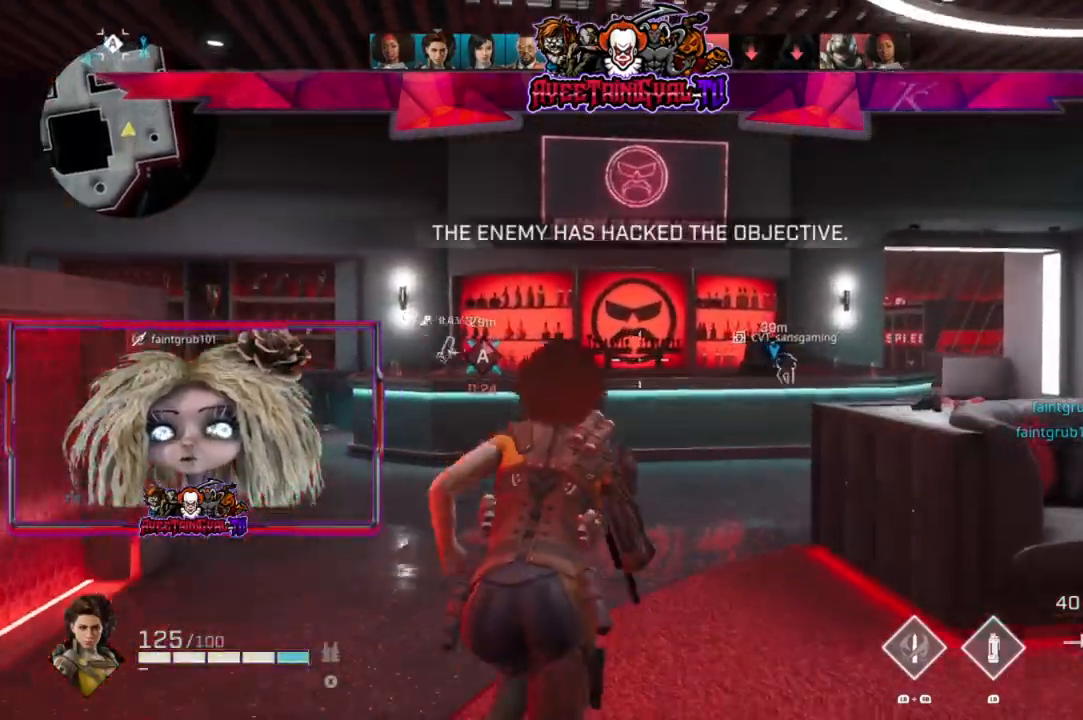
{"buttons": [], "left_stick": "up", "right_stick": "center", "events": []}
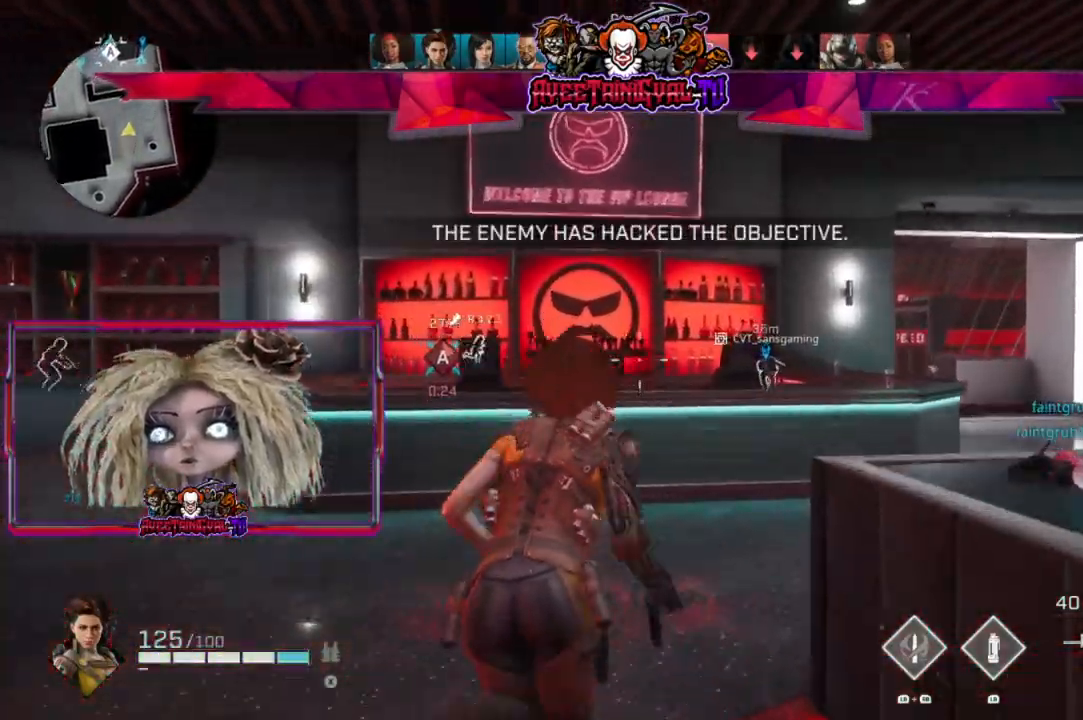
{"buttons": [], "left_stick": "up", "right_stick": "center", "events": [[233, "right_stick", "right"], [400, "right_stick", "center"]]}
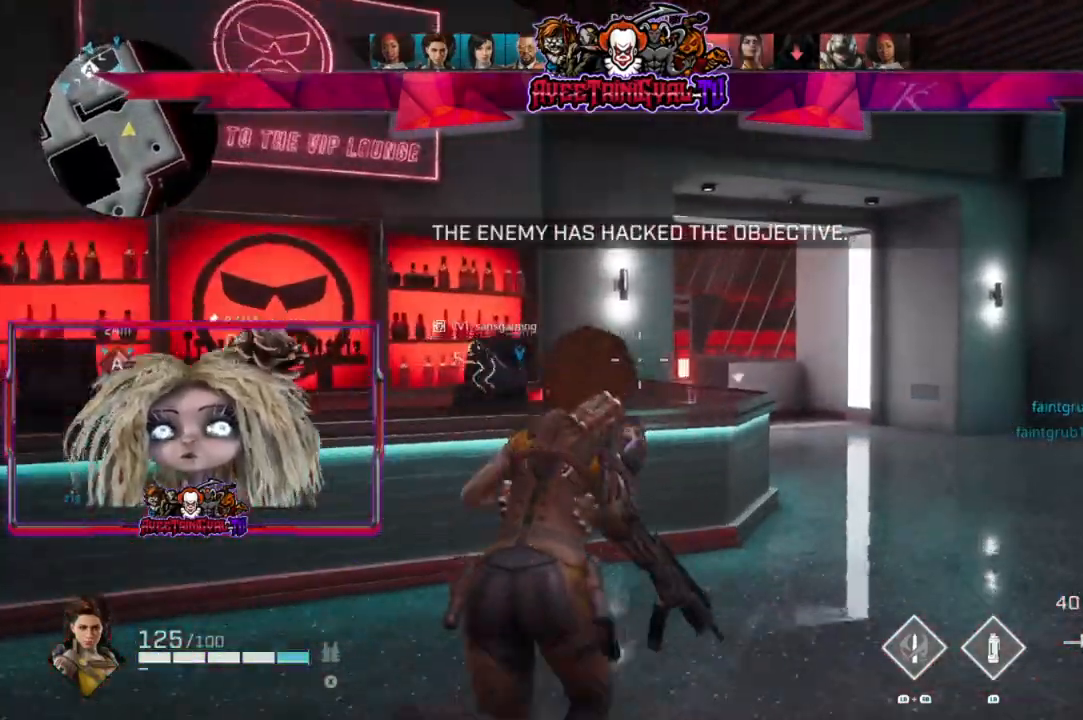
{"buttons": [], "left_stick": "up", "right_stick": "center", "events": []}
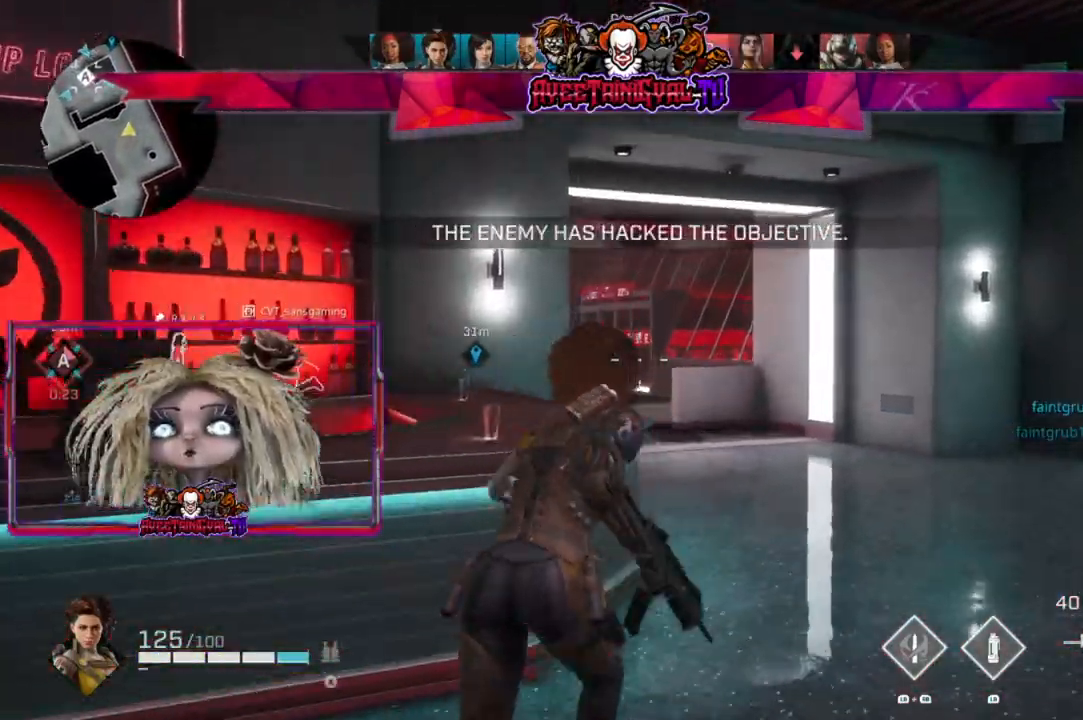
{"buttons": [], "left_stick": "up", "right_stick": "center", "events": [[100, "right_stick", "down-left"], [167, "right_stick", "left"], [433, "right_stick", "center"]]}
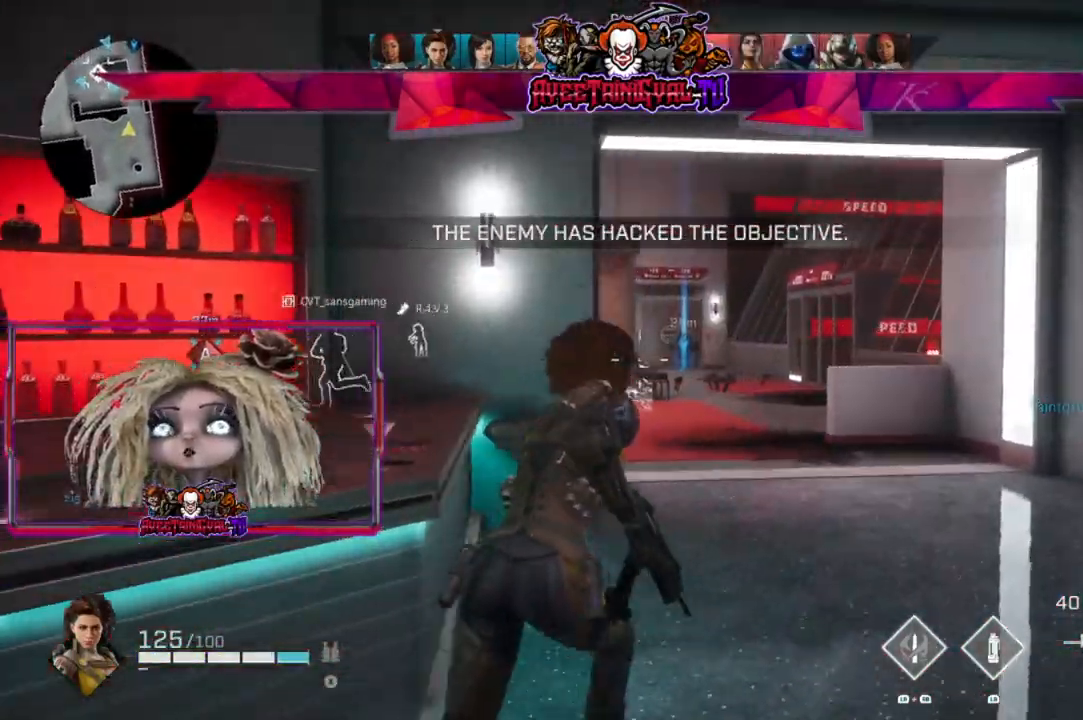
{"buttons": [], "left_stick": "up", "right_stick": "center", "events": []}
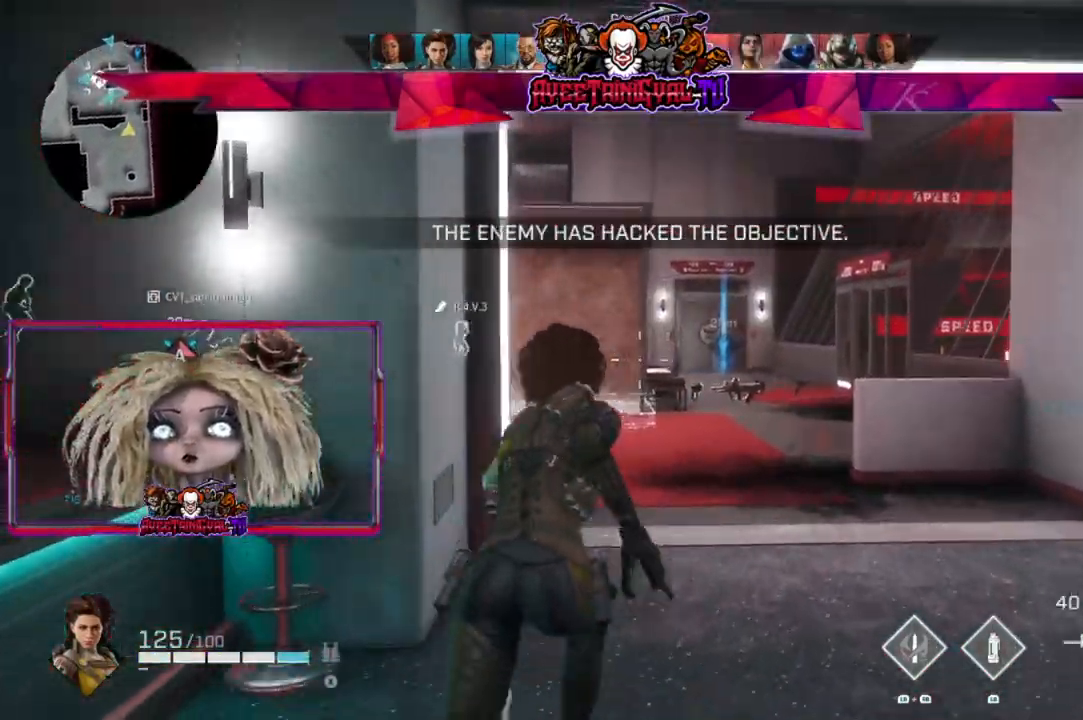
{"buttons": [], "left_stick": "up", "right_stick": "down-left", "events": [[267, "right_stick", "down-left"]]}
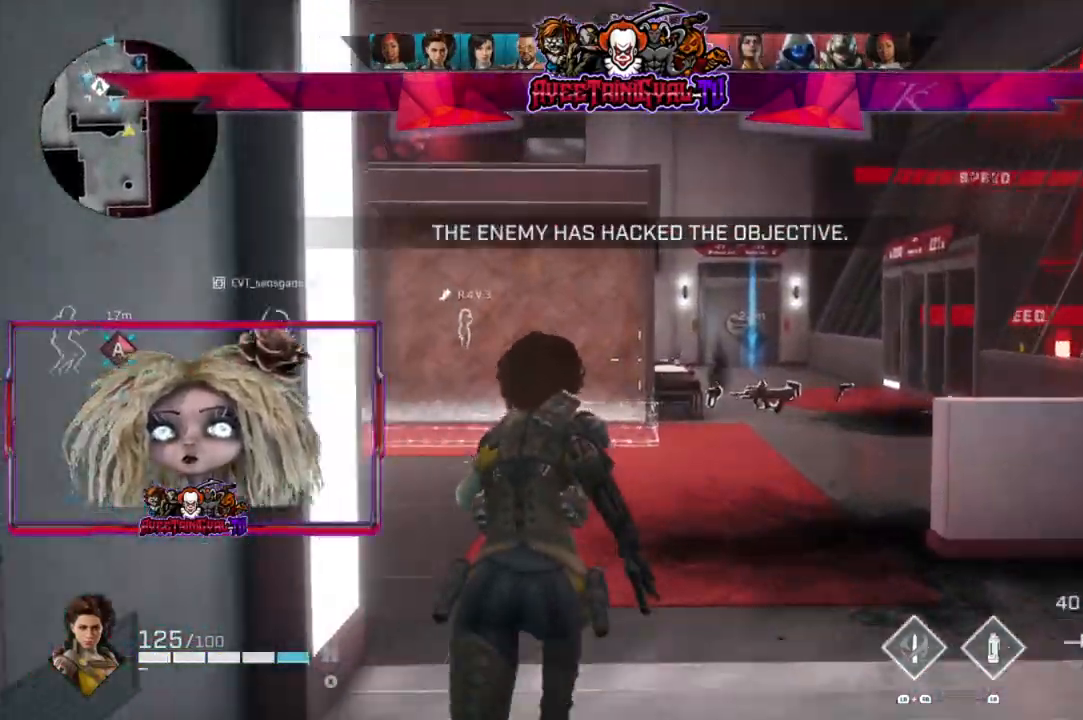
{"buttons": [], "left_stick": "up", "right_stick": "center", "events": [[233, "right_stick", "center"]]}
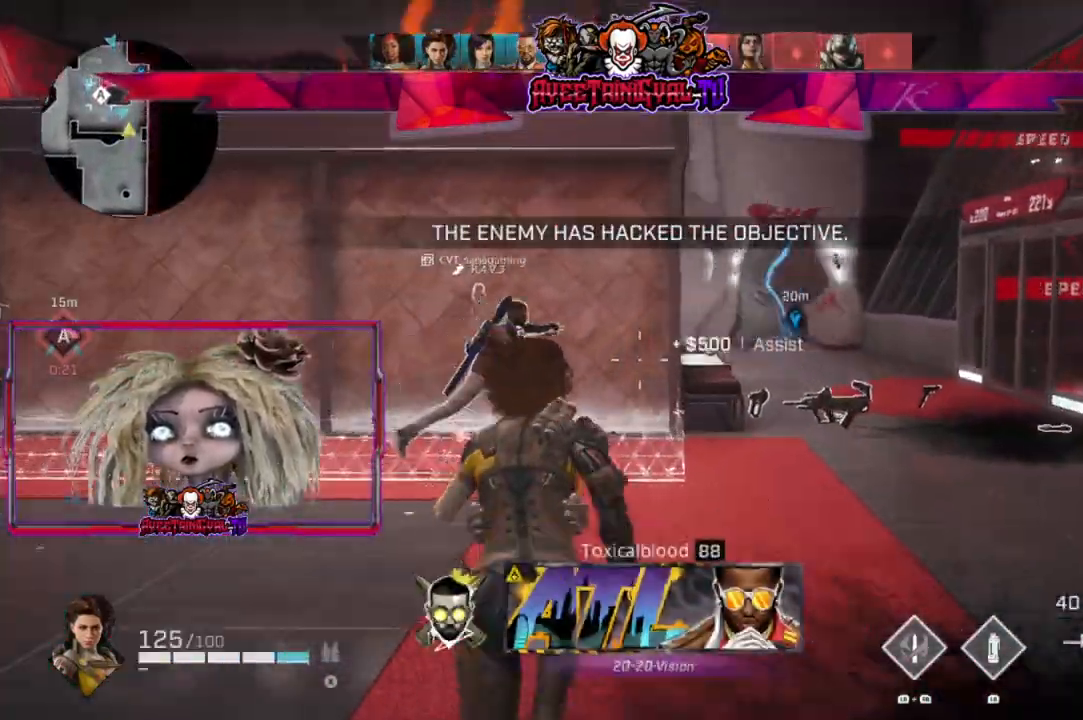
{"buttons": [], "left_stick": "up", "right_stick": "center", "events": []}
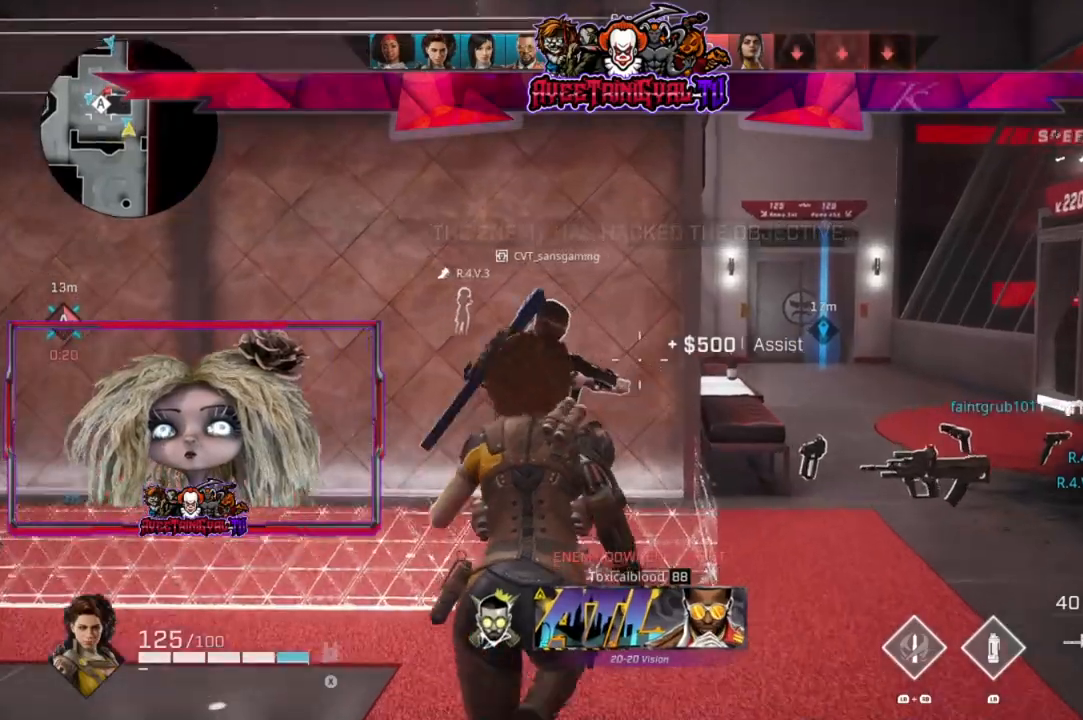
{"buttons": [], "left_stick": "up-right", "right_stick": "center", "events": [[133, "left_stick", "up-right"]]}
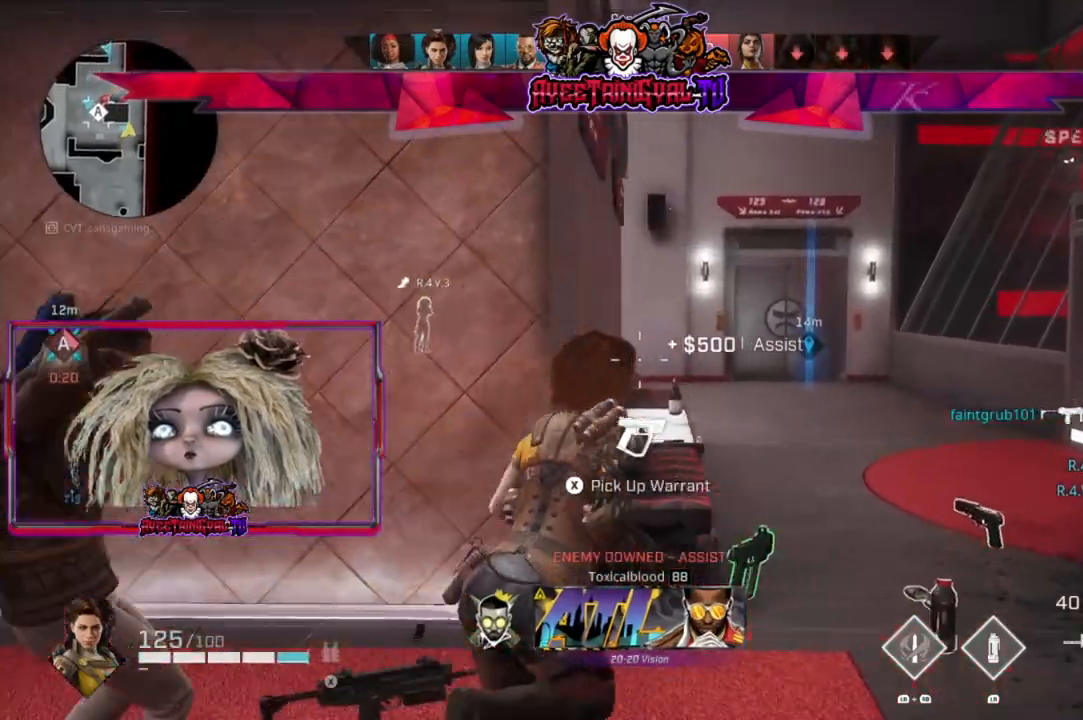
{"buttons": [], "left_stick": "up-right", "right_stick": "up-left", "events": [[133, "right_stick", "left"], [267, "right_stick", "up-left"]]}
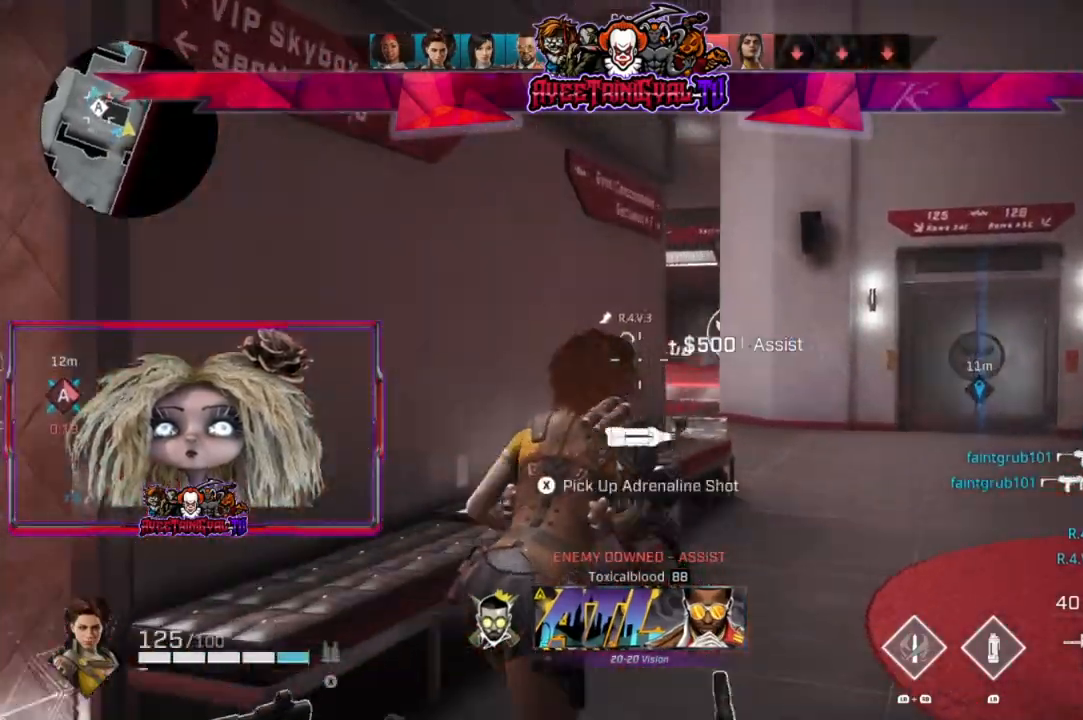
{"buttons": ["L2"], "left_stick": "up-right", "right_stick": "down-left", "events": [[133, "right_stick", "center"], [167, "L2", "down"], [333, "right_stick", "down-left"]]}
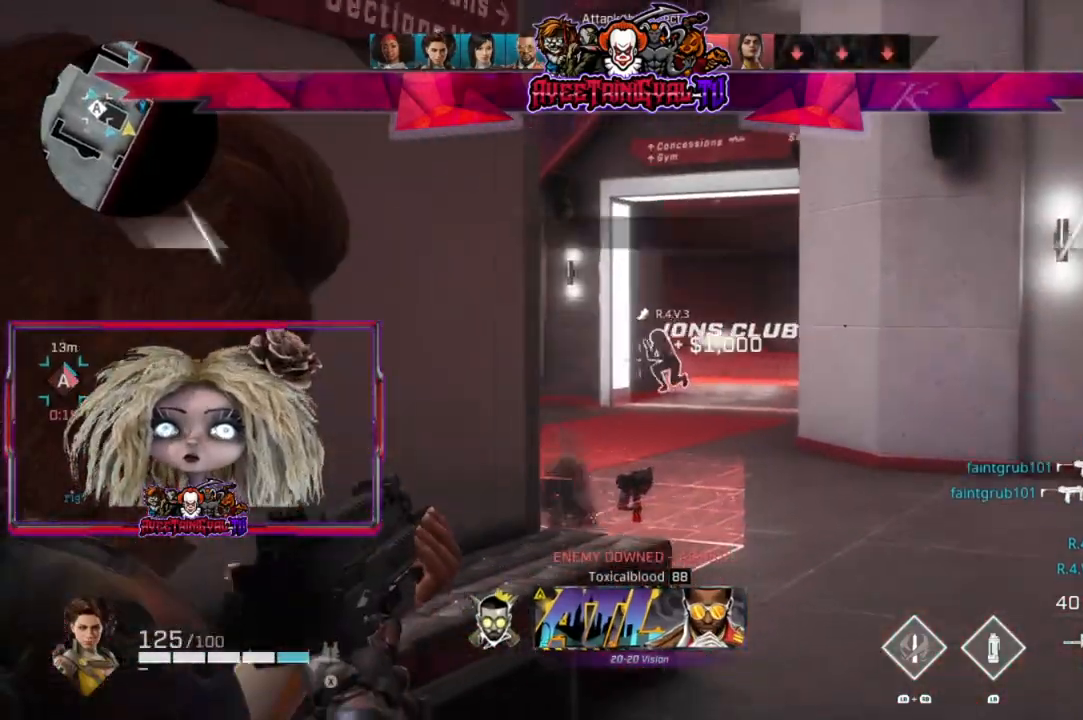
{"buttons": ["L2"], "left_stick": "up-right", "right_stick": "left", "events": [[33, "right_stick", "center"], [133, "right_stick", "up-left"], [267, "right_stick", "left"]]}
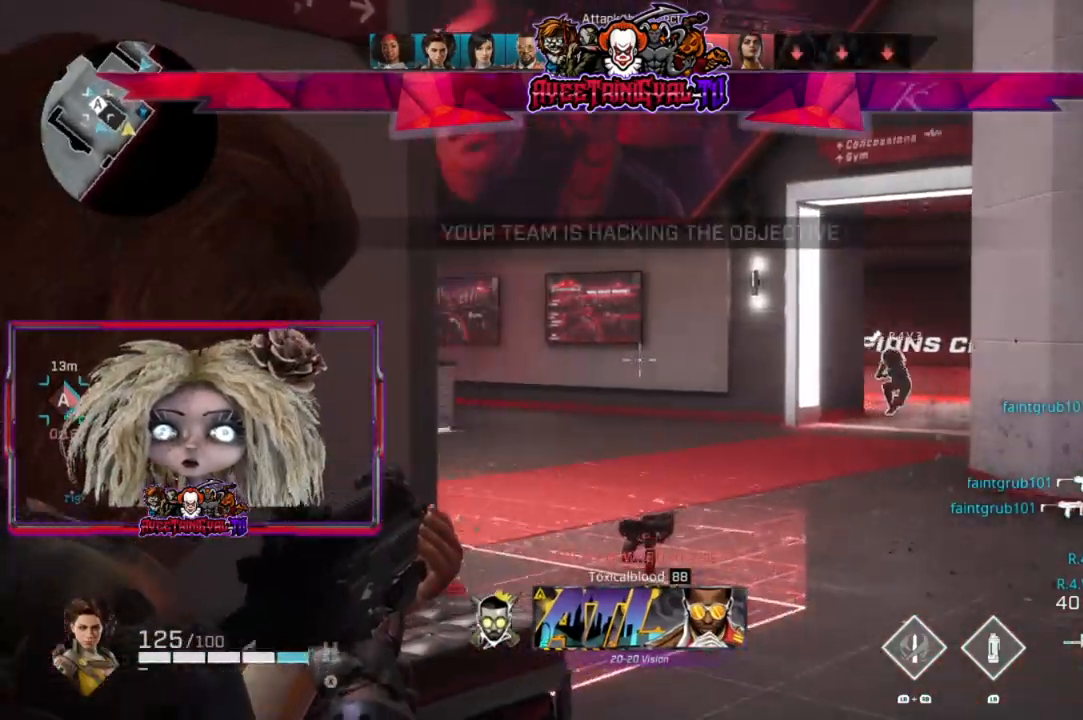
{"buttons": ["L2"], "left_stick": "right", "right_stick": "left", "events": [[233, "left_stick", "right"]]}
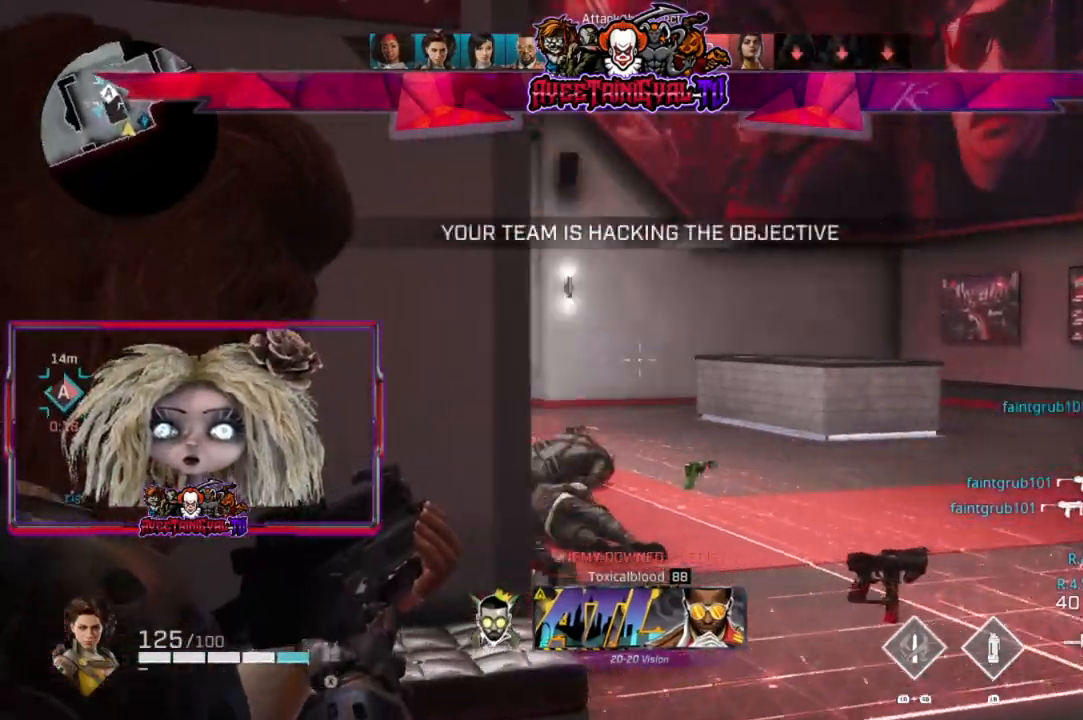
{"buttons": ["L2"], "left_stick": "right", "right_stick": "left", "events": []}
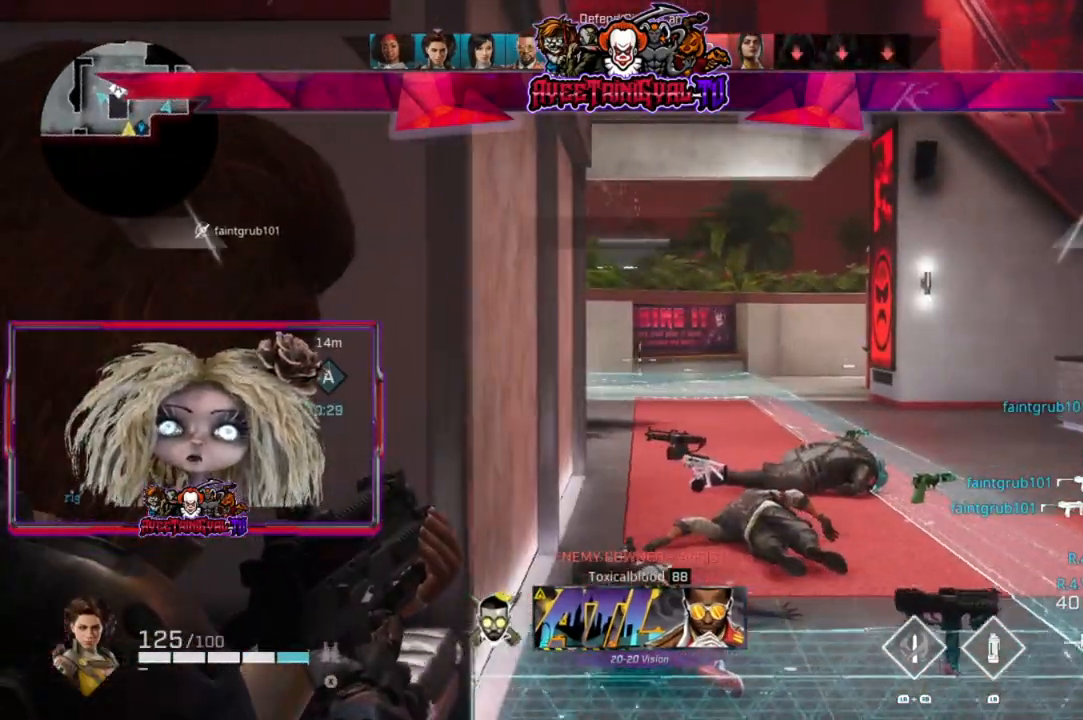
{"buttons": ["L2"], "left_stick": "down-right", "right_stick": "right", "events": [[67, "right_stick", "center"], [167, "left_stick", "left"], [167, "right_stick", "right"], [267, "left_stick", "down-left"], [500, "left_stick", "down-right"]]}
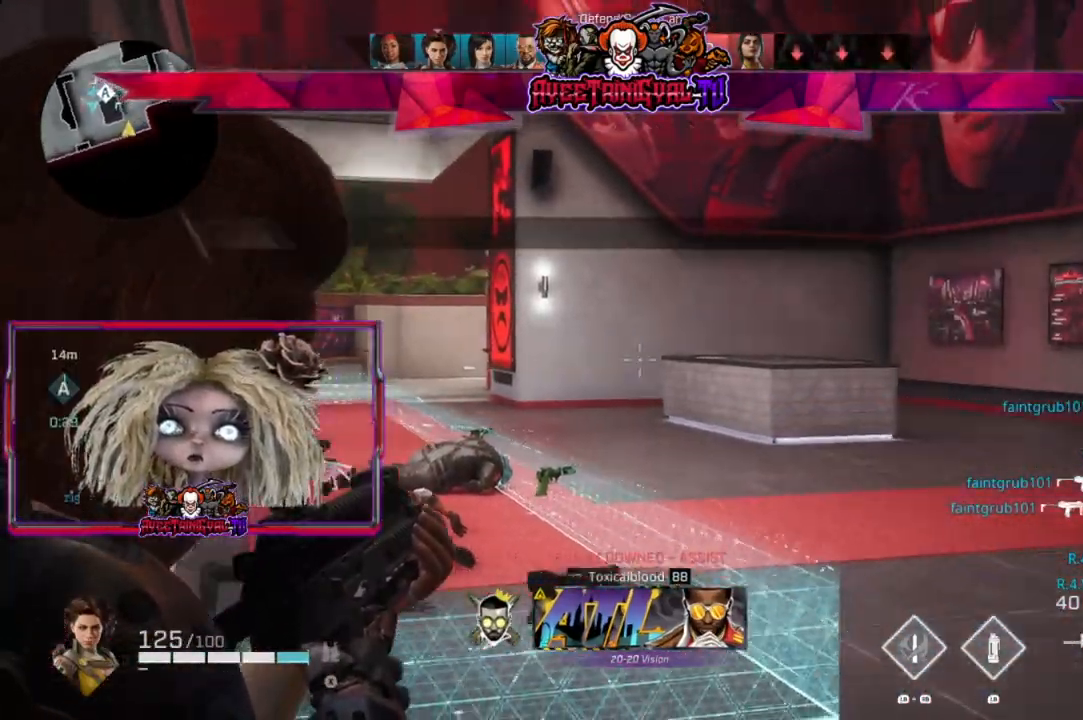
{"buttons": ["L2"], "left_stick": "down-left", "right_stick": "right", "events": [[67, "left_stick", "right"], [267, "left_stick", "down-left"]]}
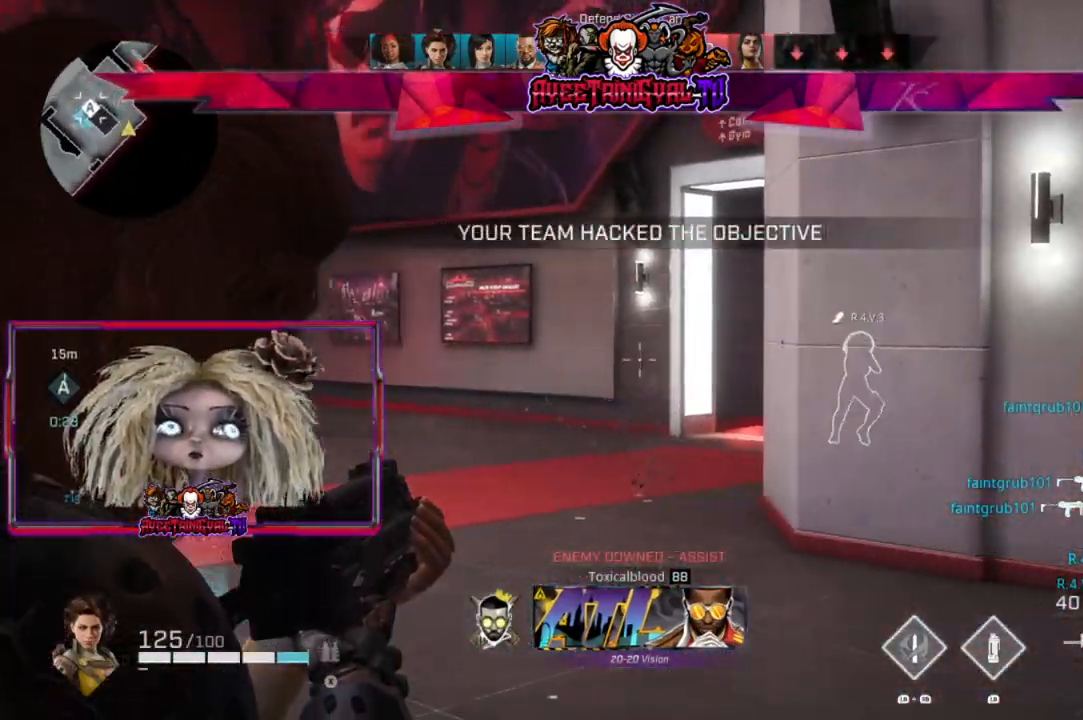
{"buttons": ["L2"], "left_stick": "down-left", "right_stick": "right", "events": []}
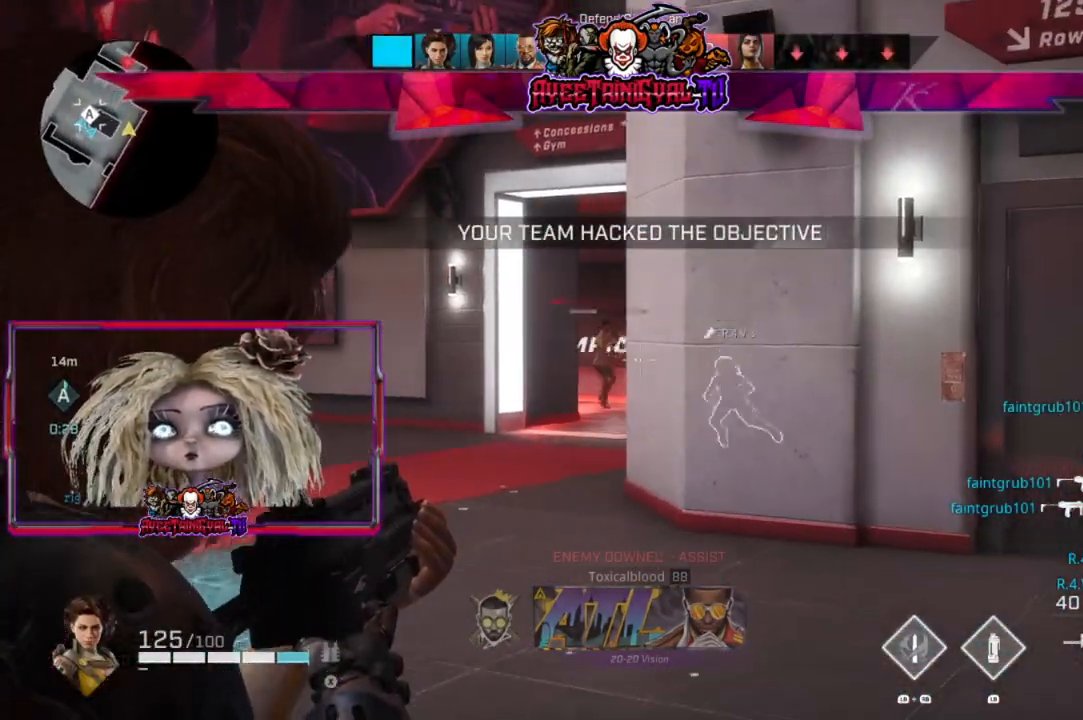
{"buttons": ["L2"], "left_stick": "center", "right_stick": "center", "events": [[33, "right_stick", "center"], [267, "right_stick", "up-left"], [367, "right_stick", "center"], [467, "left_stick", "center"]]}
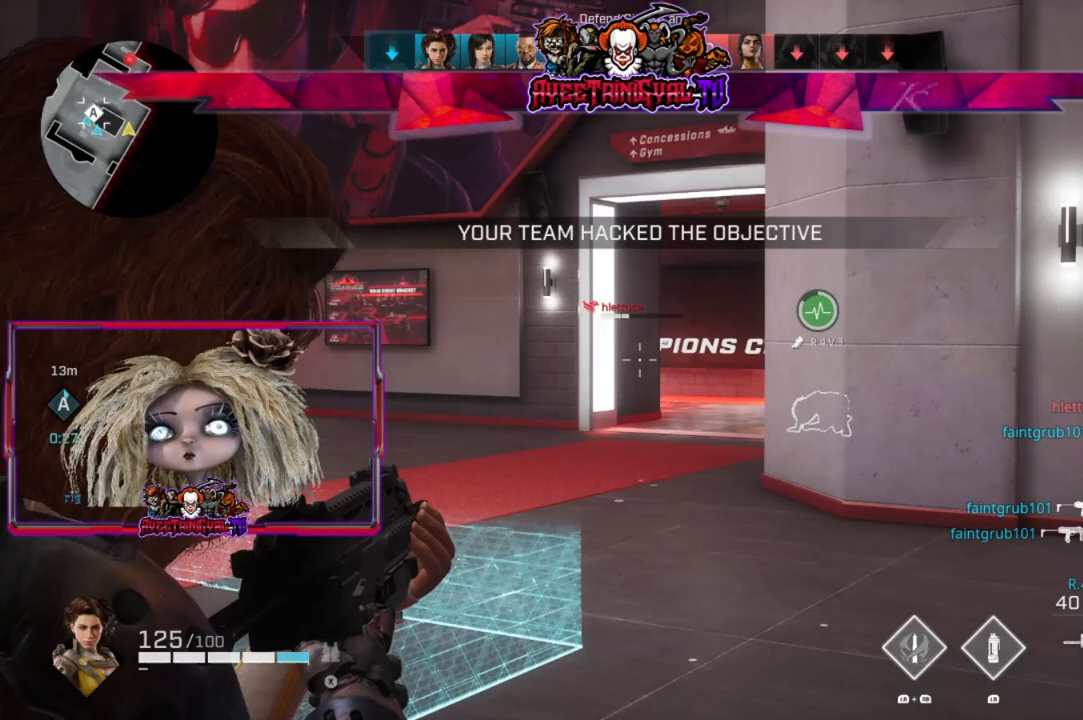
{"buttons": [], "left_stick": "down-left", "right_stick": "center", "events": [[33, "left_stick", "down-right"], [133, "left_stick", "down-left"], [133, "right_stick", "up-right"], [200, "left_stick", "center"], [367, "right_stick", "center"], [433, "L2", "up"], [433, "left_stick", "down-left"]]}
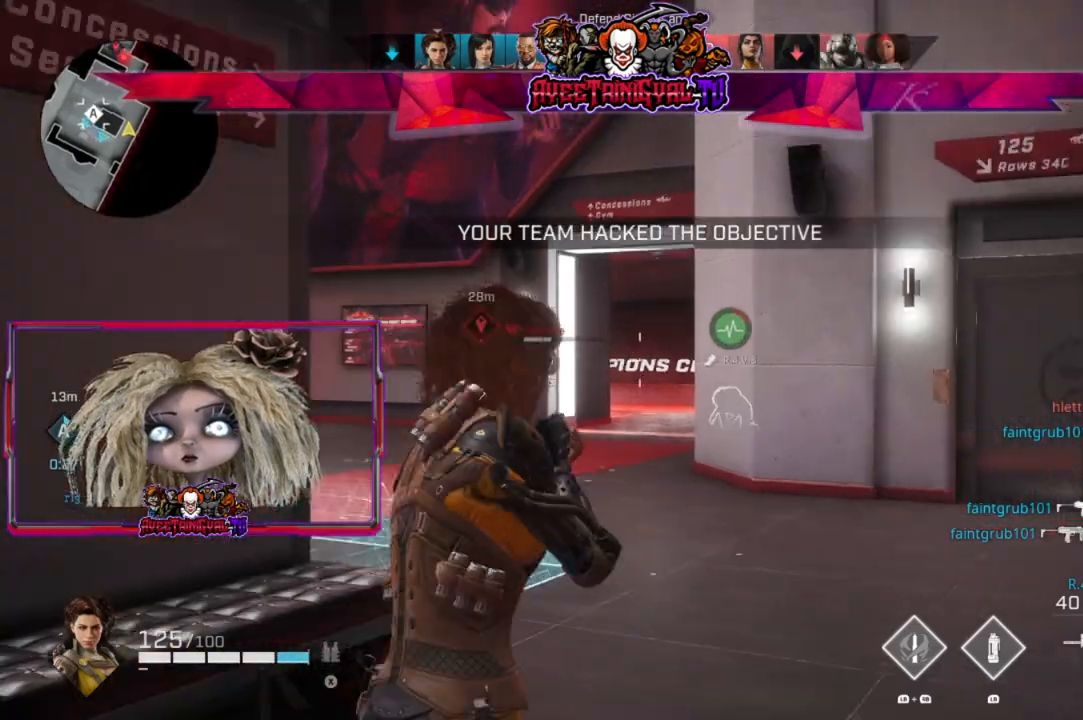
{"buttons": ["L1"], "left_stick": "up", "right_stick": "center", "events": [[67, "L1", "down"], [67, "left_stick", "center"], [133, "left_stick", "up-right"], [400, "left_stick", "up"]]}